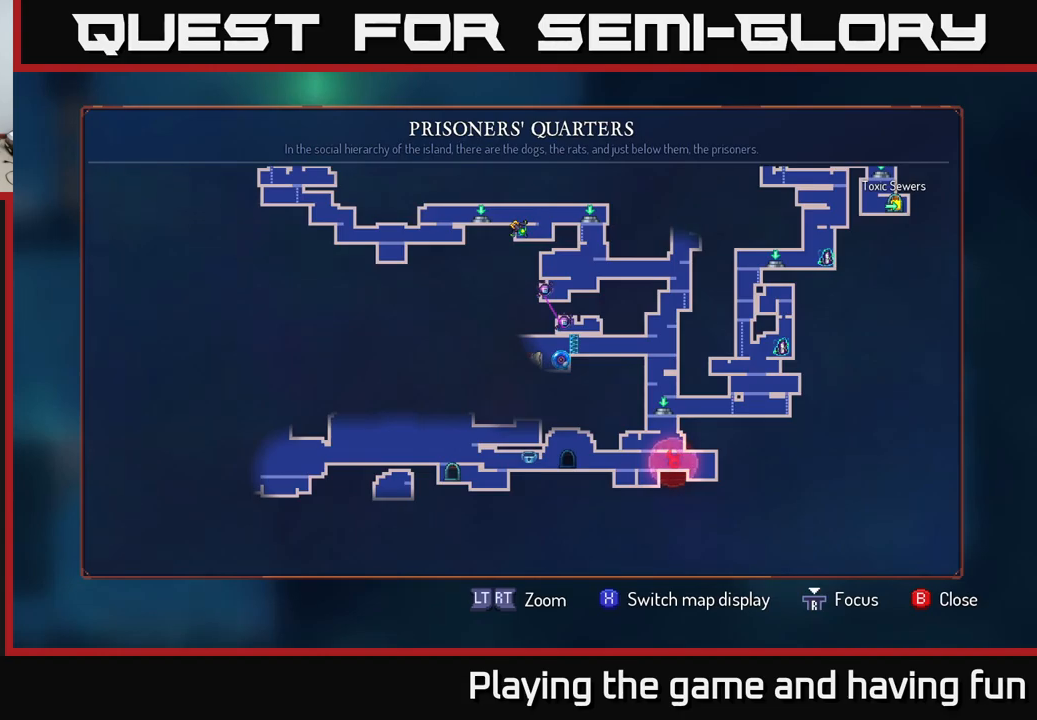
Gameplay with a controller (Xbox layout); each line is a JSON object with the inputs held at the frame after it. "events" lists button and stick changes between this image and that frame as [ms after this image, input, new state], when the widget could be followed in between.
{"buttons": [], "left_stick": "center", "right_stick": "center", "events": [[33, "left_stick", "up"], [383, "left_stick", "center"]]}
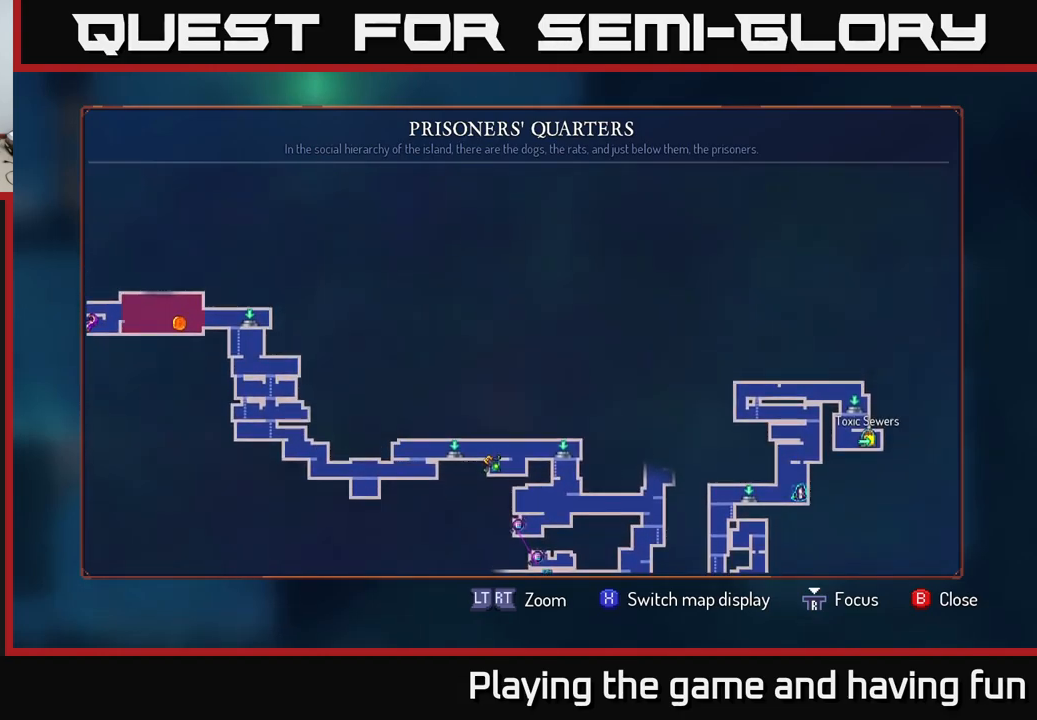
{"buttons": [], "left_stick": "center", "right_stick": "center", "events": []}
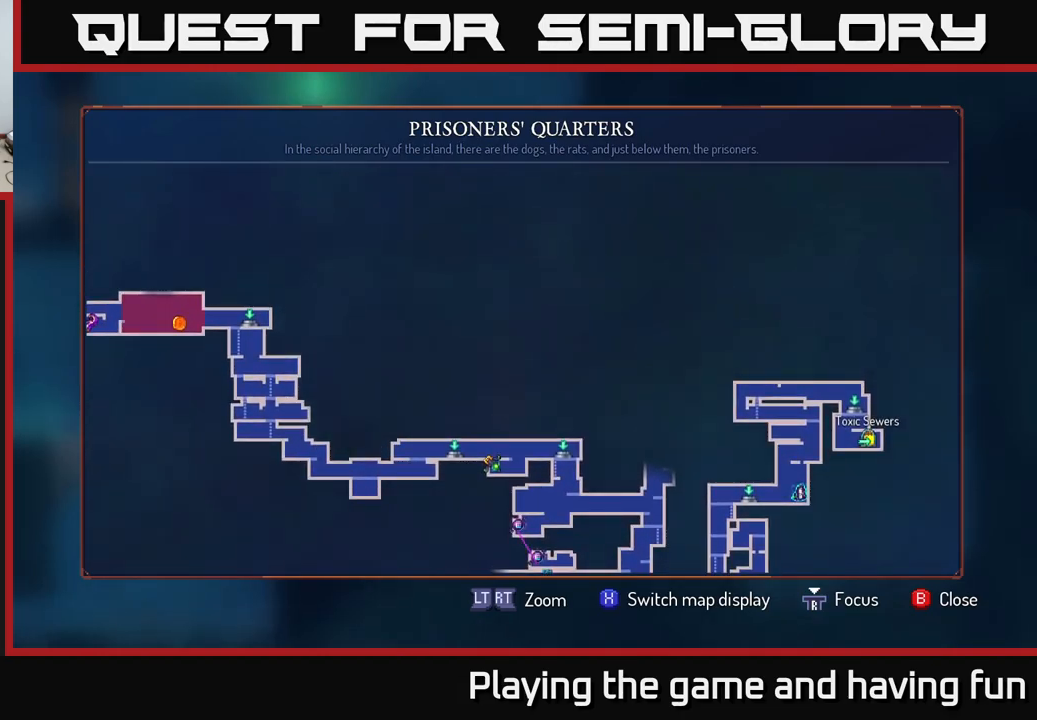
{"buttons": [], "left_stick": "center", "right_stick": "center", "events": [[216, "left_stick", "down"], [400, "left_stick", "right"], [450, "left_stick", "center"]]}
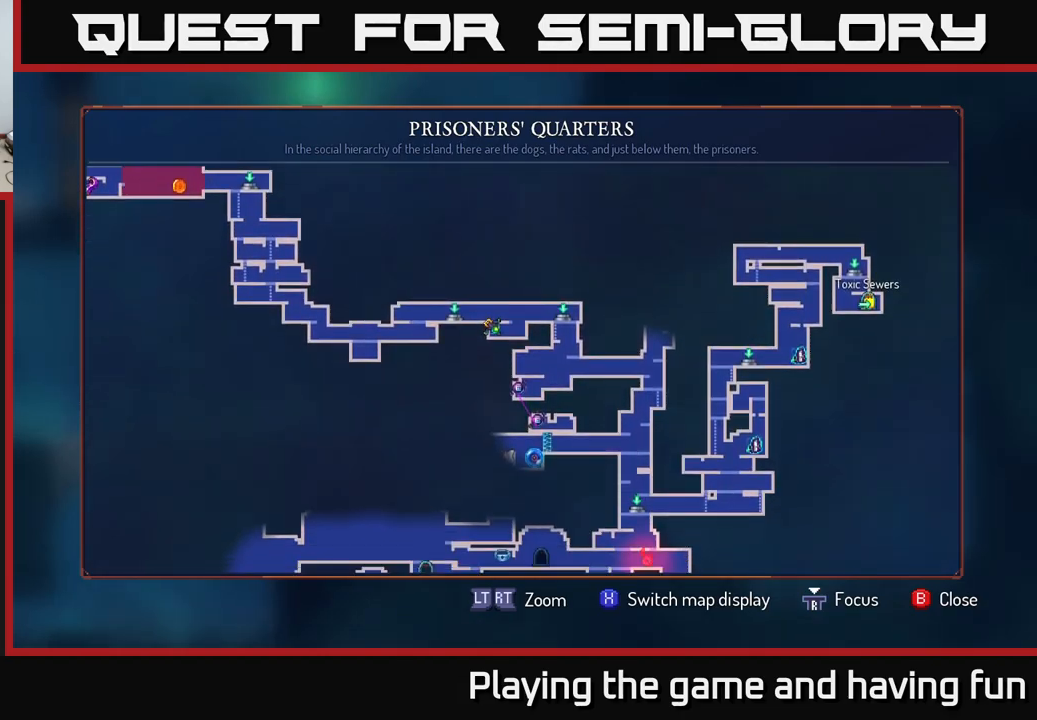
{"buttons": [], "left_stick": "center", "right_stick": "center", "events": []}
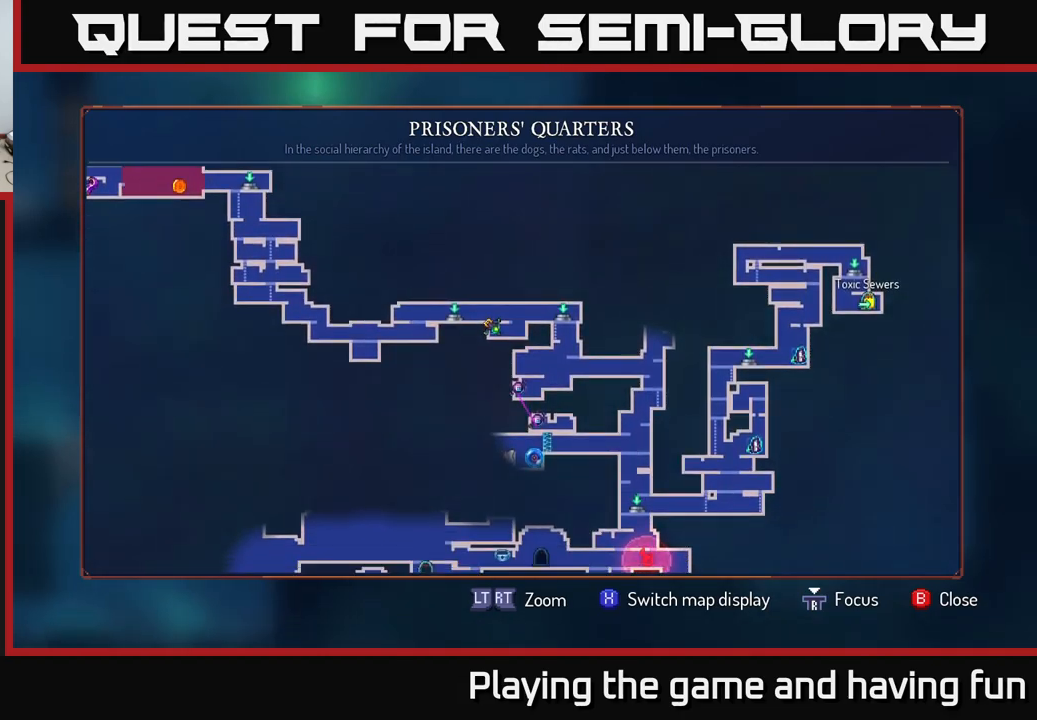
{"buttons": ["B"], "left_stick": "center", "right_stick": "center", "events": [[50, "left_stick", "down"], [200, "left_stick", "center"], [500, "B", "down"]]}
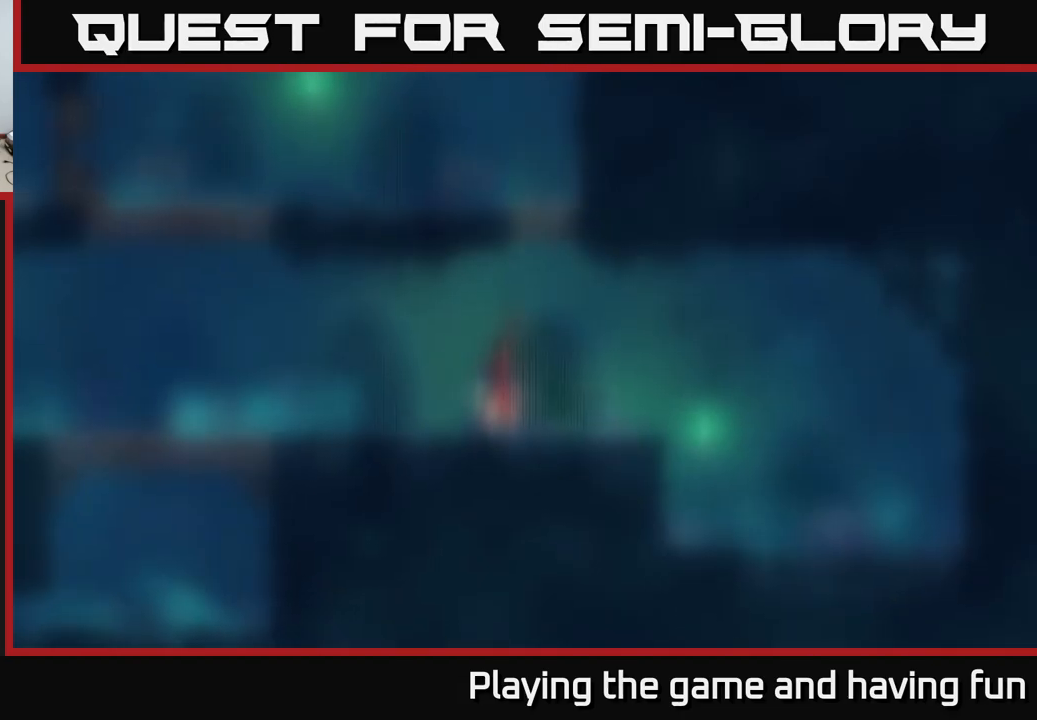
{"buttons": ["A"], "left_stick": "up-right", "right_stick": "center", "events": [[83, "B", "up"], [116, "left_stick", "up"], [200, "A", "down"], [333, "A", "up"], [383, "A", "down"], [483, "left_stick", "up-right"]]}
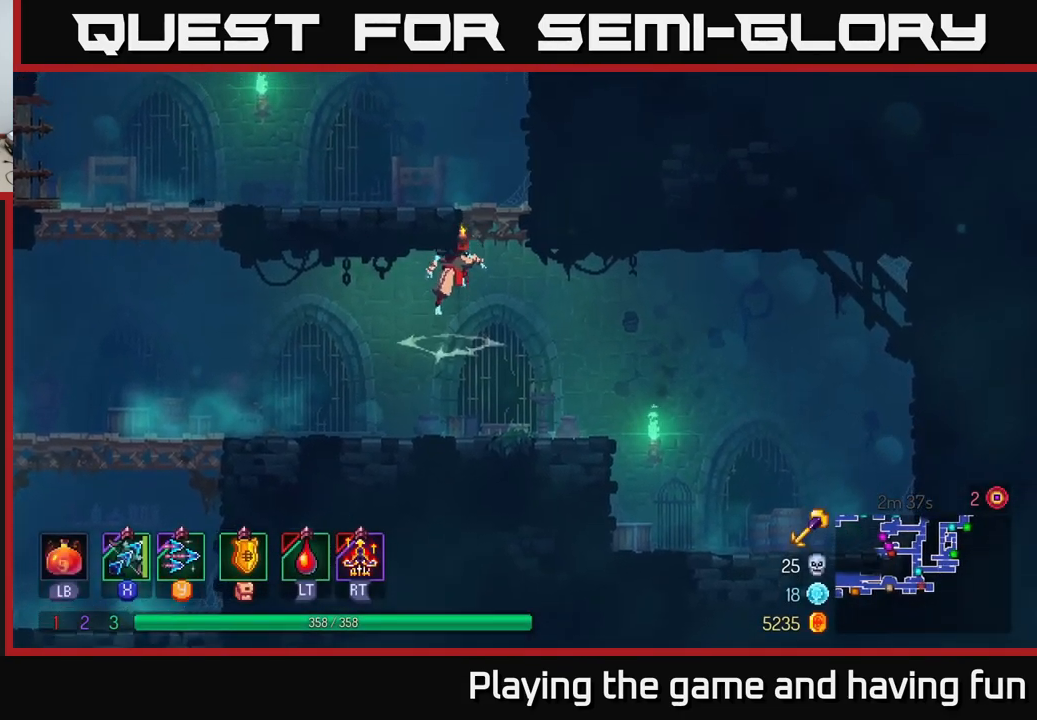
{"buttons": [], "left_stick": "up-left", "right_stick": "center", "events": [[33, "A", "up"], [150, "left_stick", "up-left"], [316, "left_stick", "up"], [450, "left_stick", "up-left"]]}
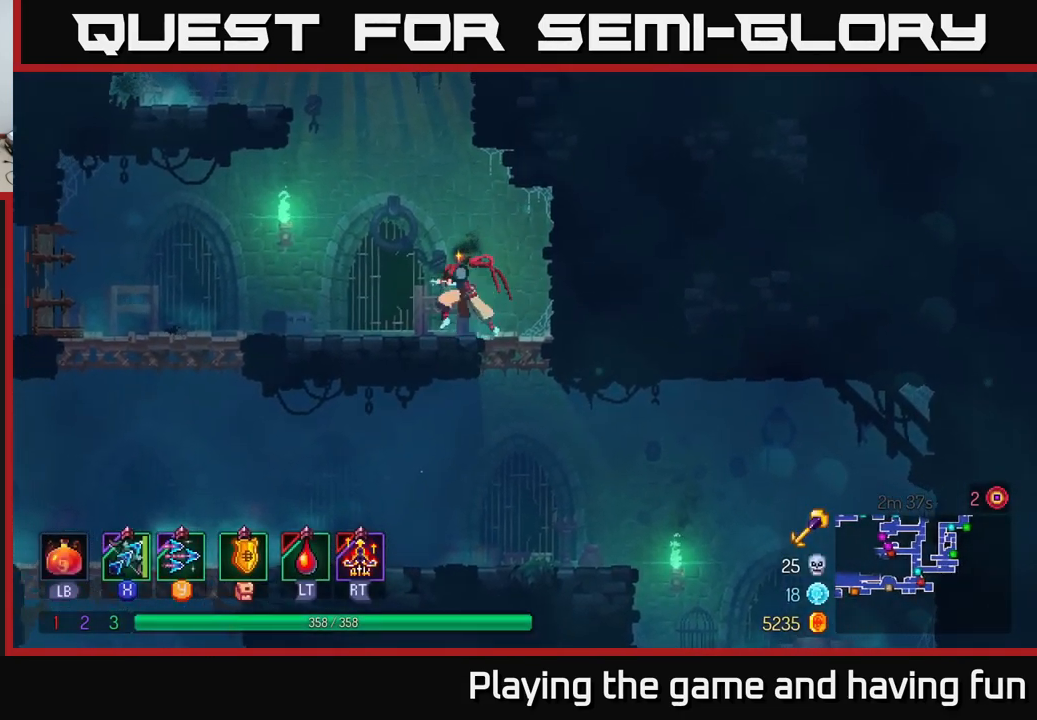
{"buttons": ["A"], "left_stick": "left", "right_stick": "center", "events": [[66, "A", "down"], [200, "A", "up"], [300, "A", "down"], [333, "left_stick", "left"]]}
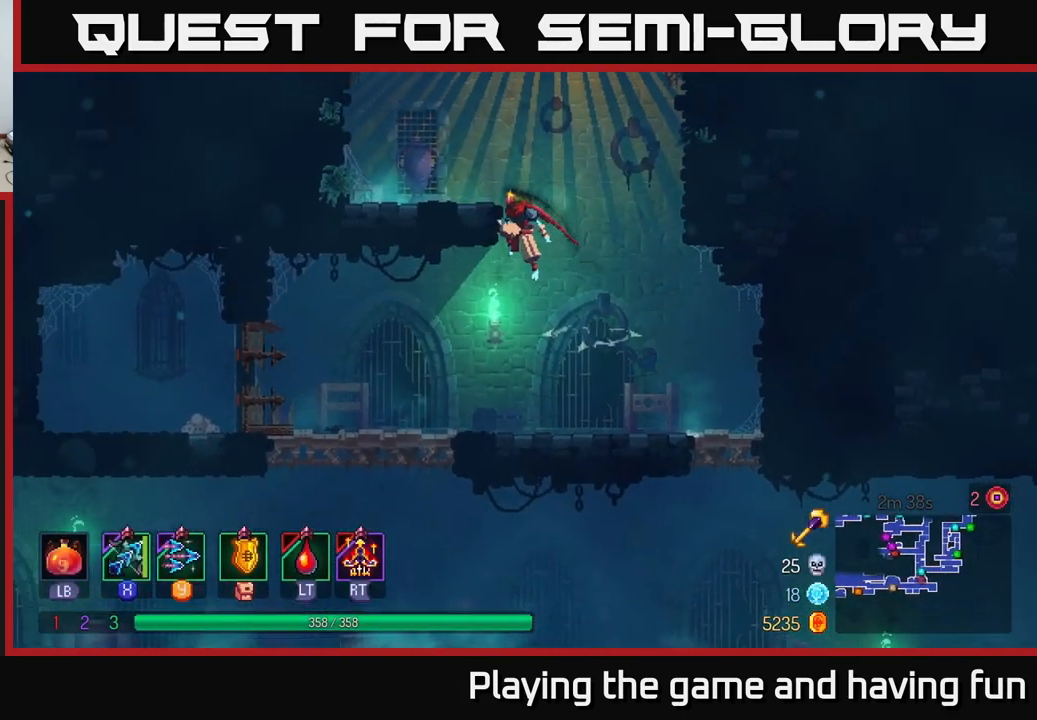
{"buttons": ["A"], "left_stick": "center", "right_stick": "center", "events": [[16, "A", "up"], [233, "left_stick", "center"], [400, "A", "down"]]}
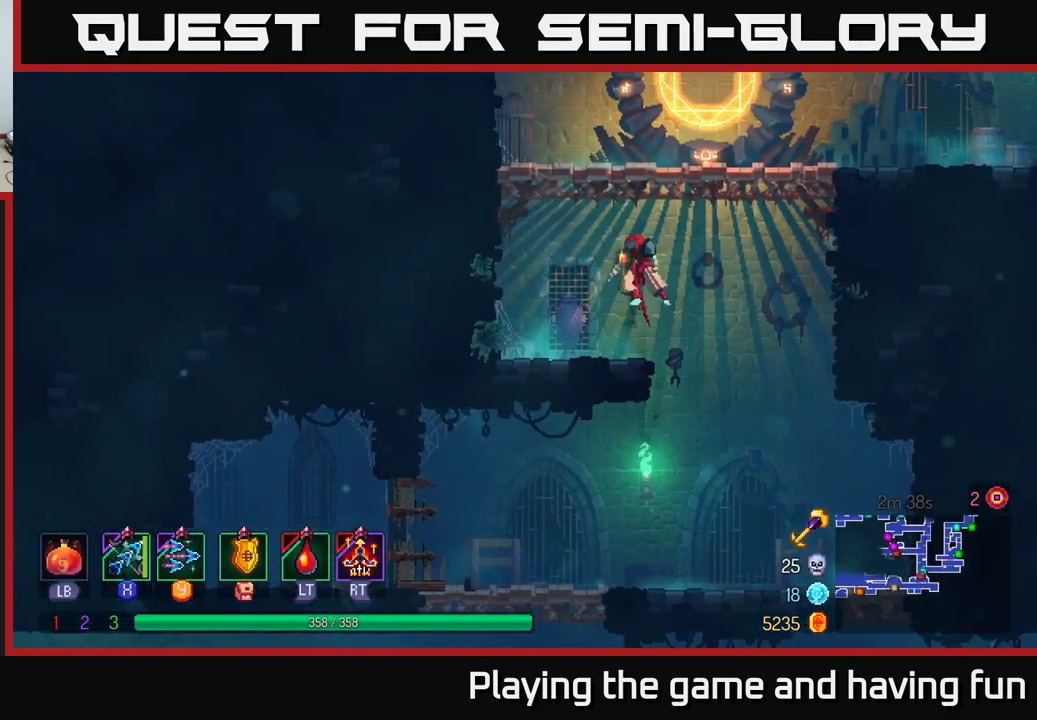
{"buttons": [], "left_stick": "center", "right_stick": "center", "events": [[33, "A", "up"], [100, "A", "down"], [150, "left_stick", "right"], [267, "A", "up"], [367, "left_stick", "center"]]}
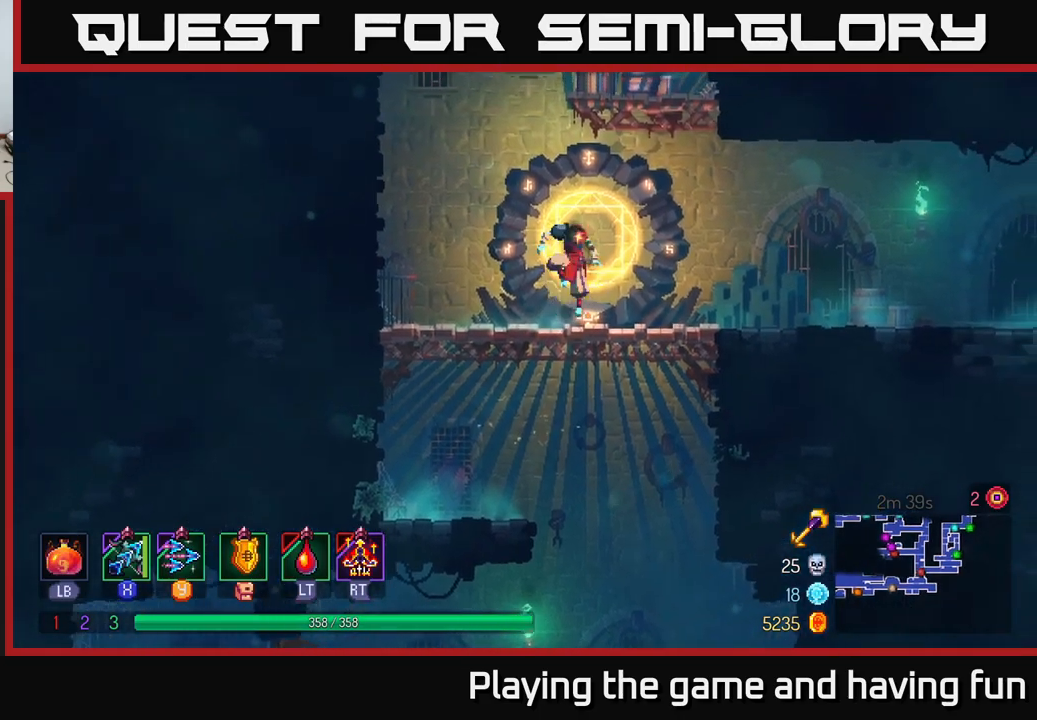
{"buttons": [], "left_stick": "up", "right_stick": "center", "events": [[167, "R1", "down"], [267, "R1", "up"], [450, "left_stick", "up"]]}
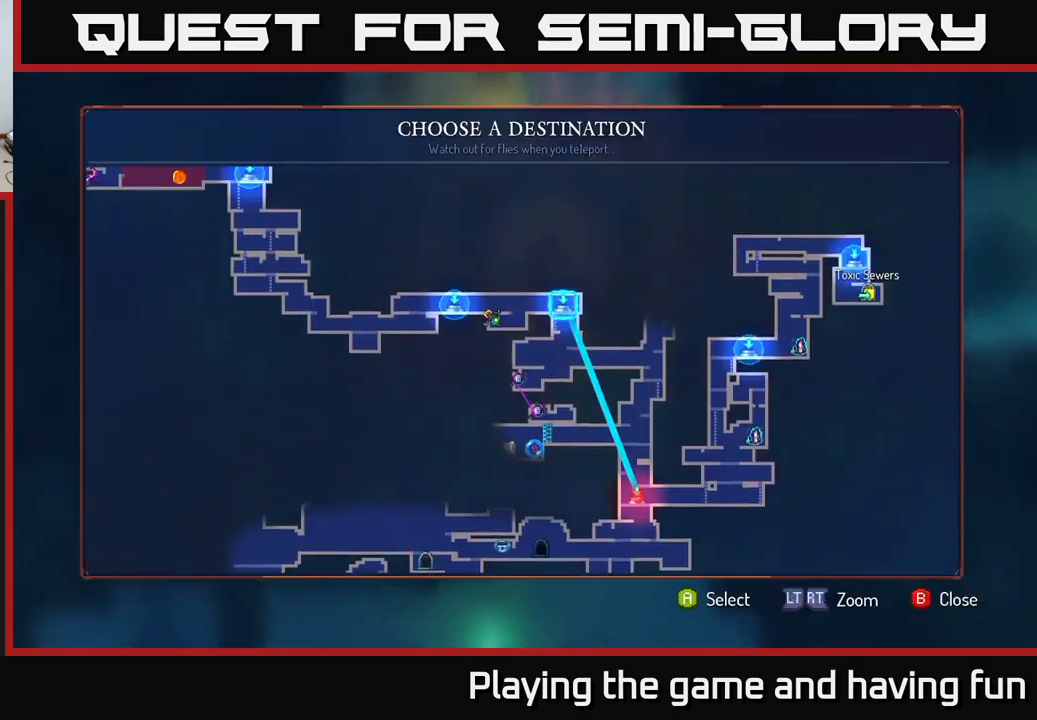
{"buttons": [], "left_stick": "right", "right_stick": "center", "events": [[100, "left_stick", "center"], [367, "left_stick", "right"]]}
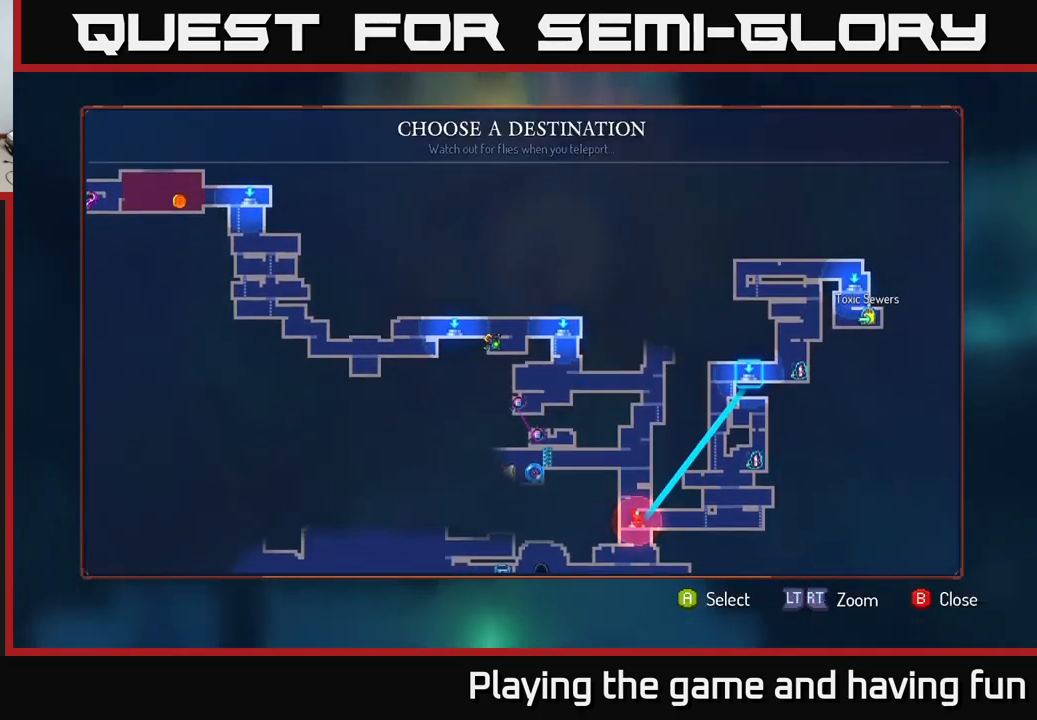
{"buttons": [], "left_stick": "center", "right_stick": "center", "events": [[33, "left_stick", "center"], [250, "left_stick", "up-left"], [417, "A", "down"], [417, "left_stick", "center"], [500, "A", "up"]]}
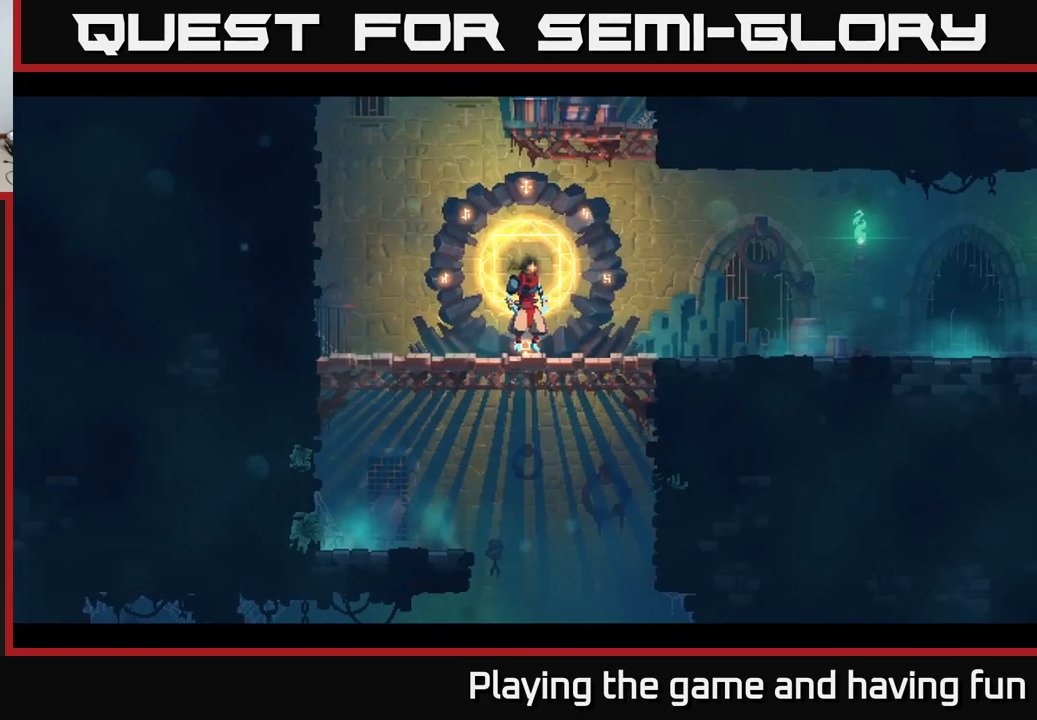
{"buttons": [], "left_stick": "center", "right_stick": "center", "events": []}
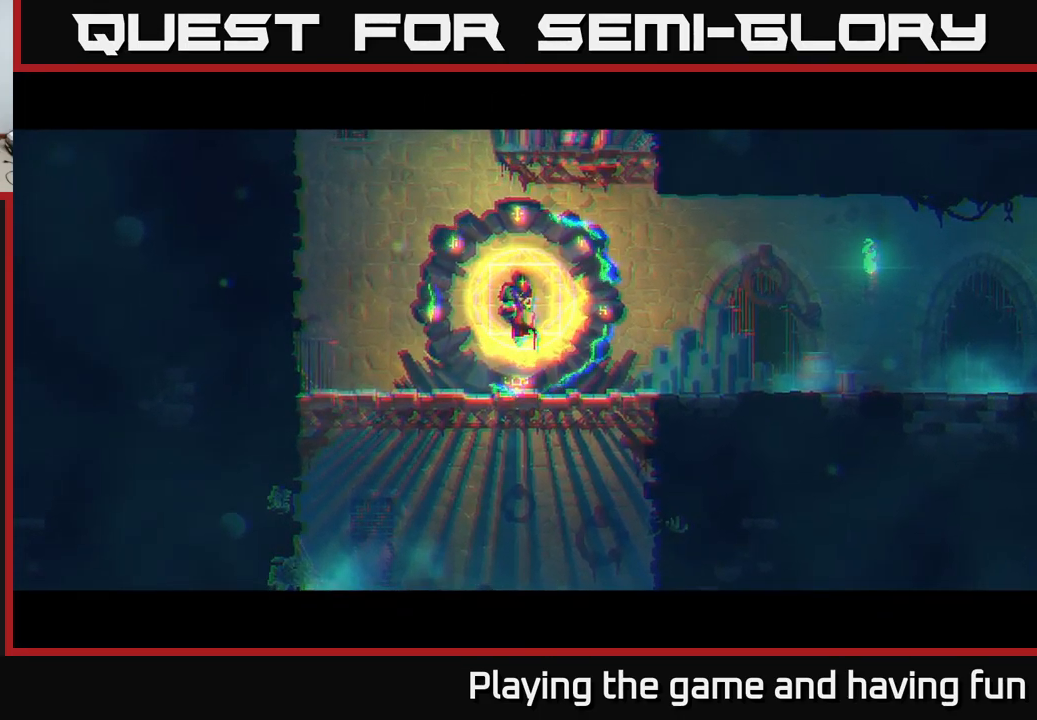
{"buttons": [], "left_stick": "center", "right_stick": "center", "events": []}
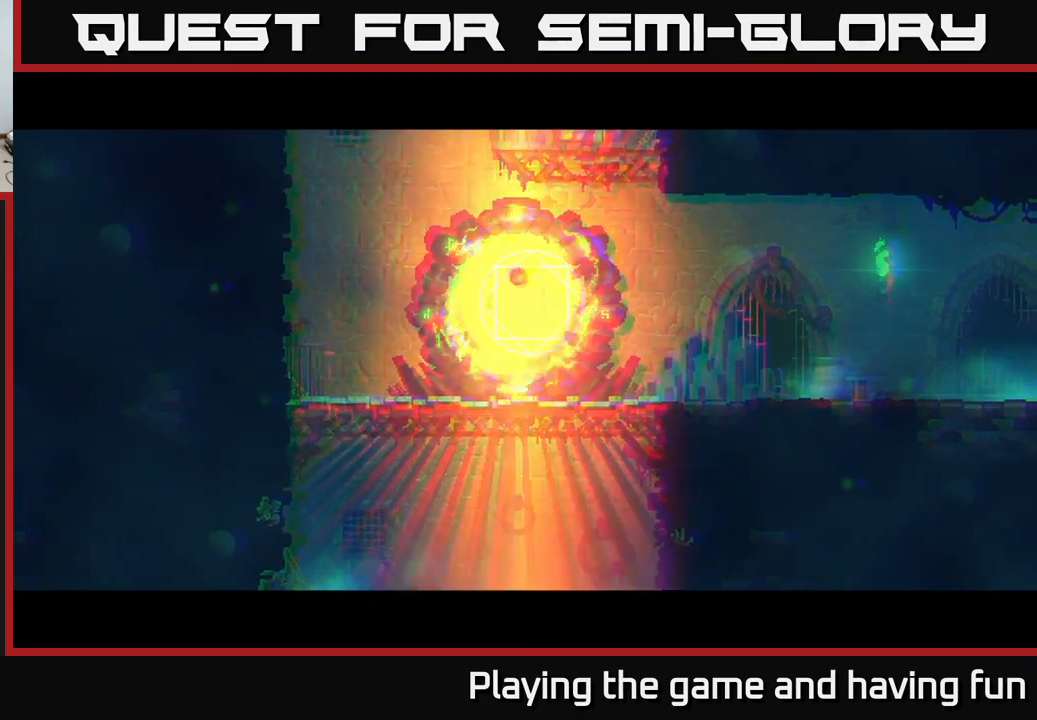
{"buttons": [], "left_stick": "center", "right_stick": "center", "events": []}
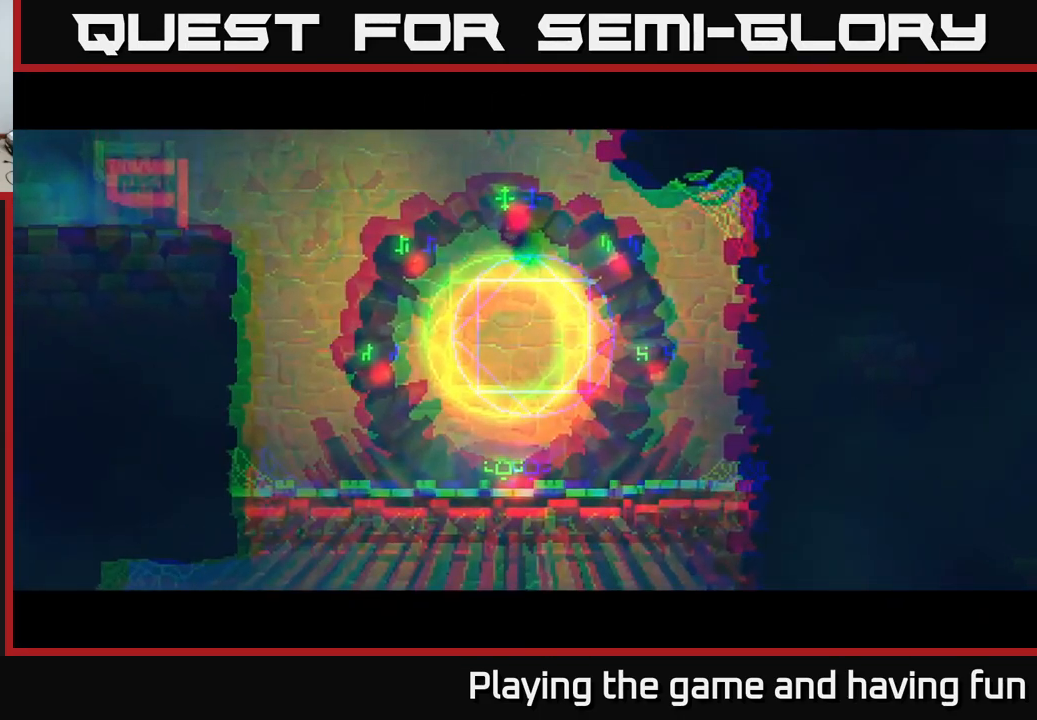
{"buttons": [], "left_stick": "down", "right_stick": "center", "events": [[367, "left_stick", "down"]]}
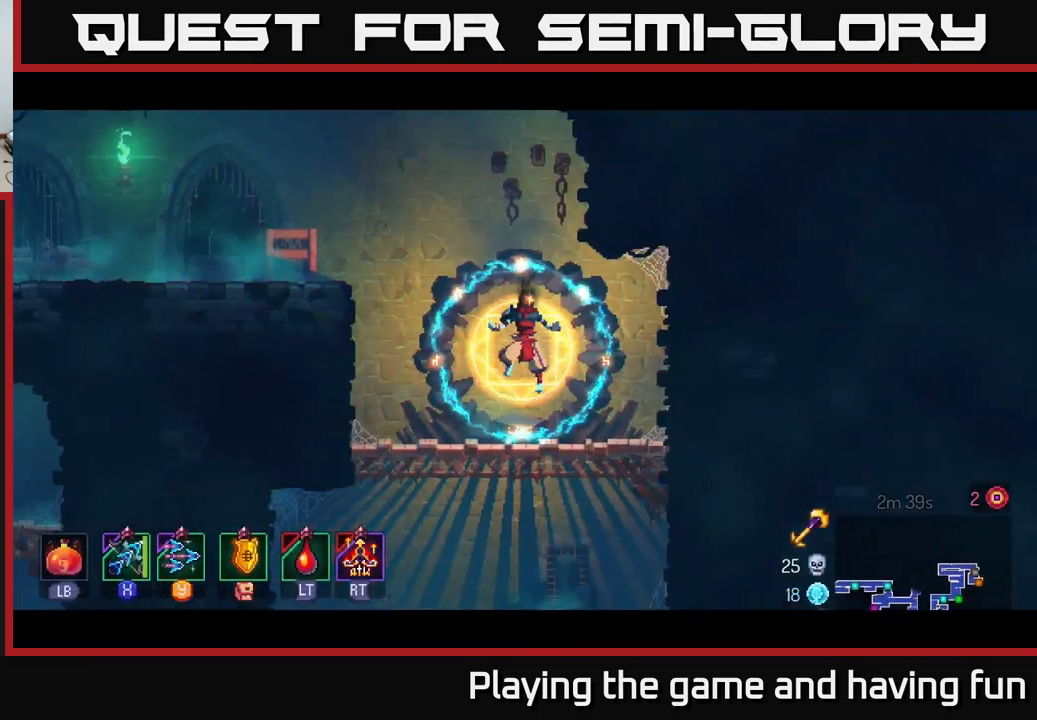
{"buttons": [], "left_stick": "center", "right_stick": "center", "events": [[67, "left_stick", "center"], [367, "R1", "down"], [433, "R1", "up"]]}
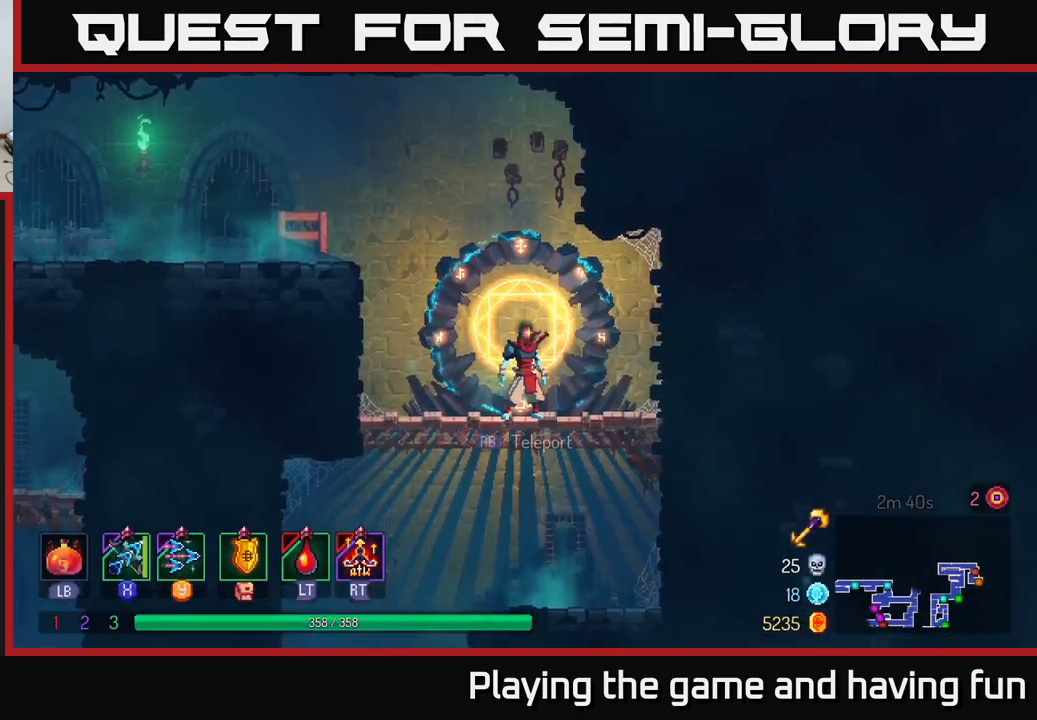
{"buttons": [], "left_stick": "down", "right_stick": "center", "events": [[117, "R1", "down"], [183, "R1", "up"], [433, "left_stick", "down"]]}
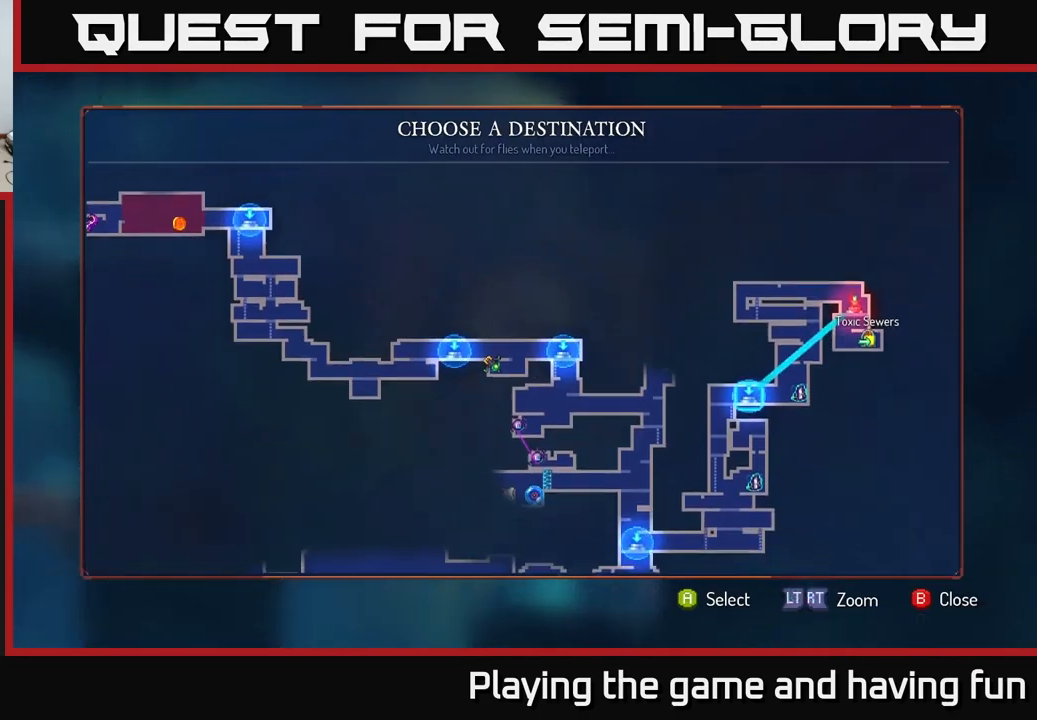
{"buttons": [], "left_stick": "center", "right_stick": "center", "events": [[100, "left_stick", "center"], [250, "left_stick", "left"], [433, "left_stick", "center"]]}
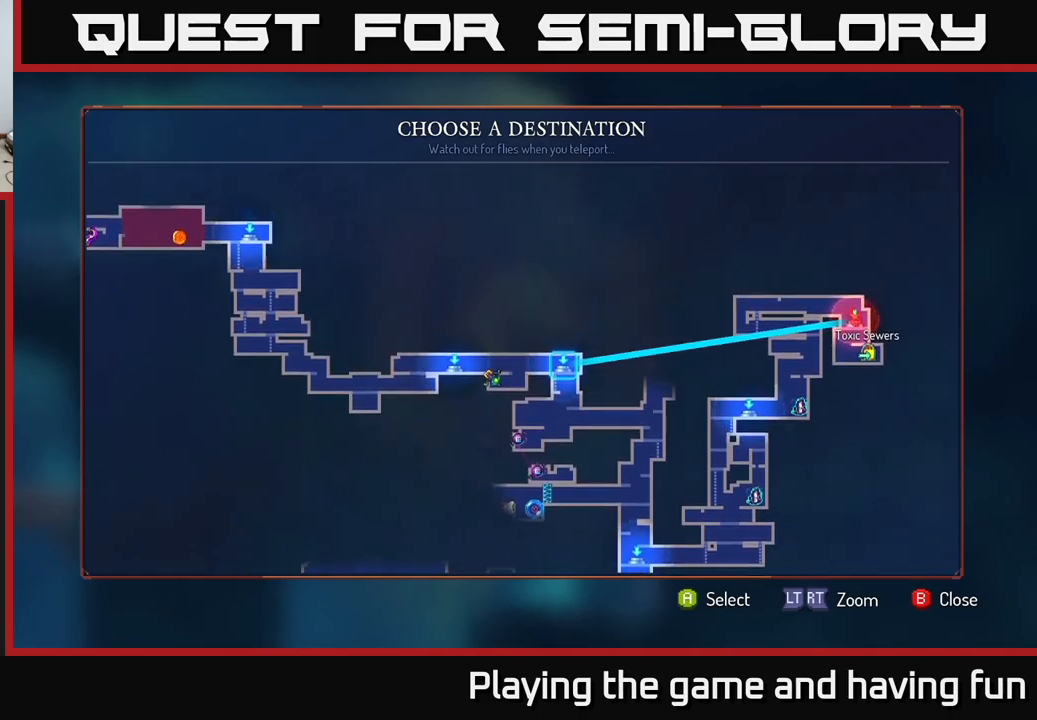
{"buttons": [], "left_stick": "down", "right_stick": "center", "events": [[84, "A", "down"], [150, "A", "up"], [367, "left_stick", "down"]]}
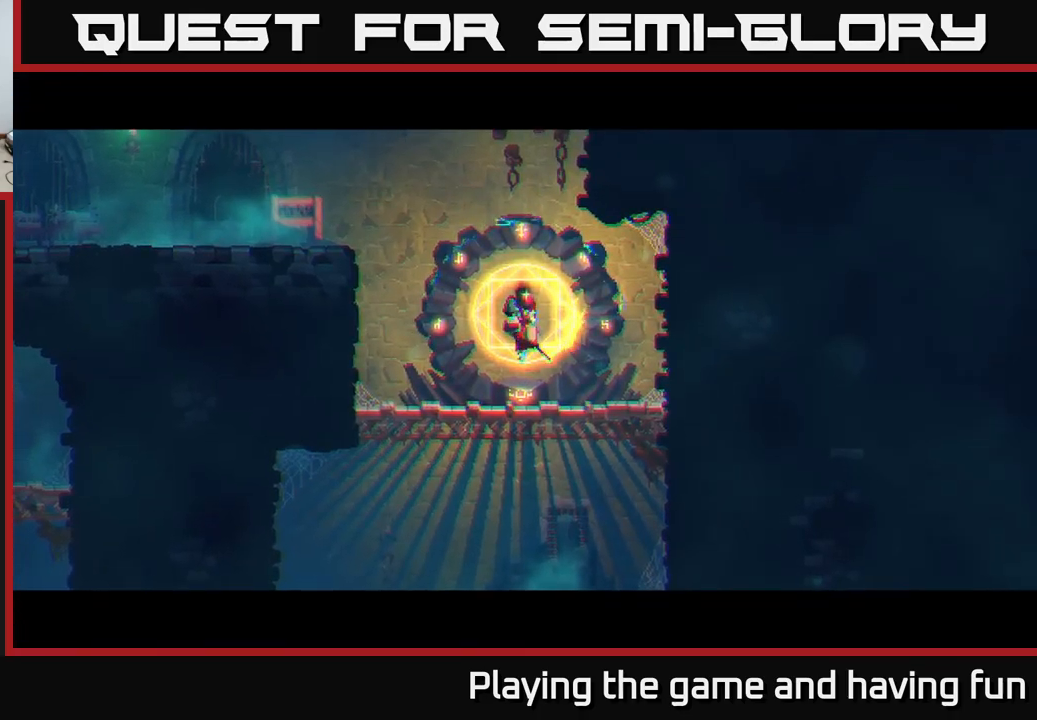
{"buttons": [], "left_stick": "down", "right_stick": "center", "events": [[50, "left_stick", "center"], [334, "left_stick", "down"]]}
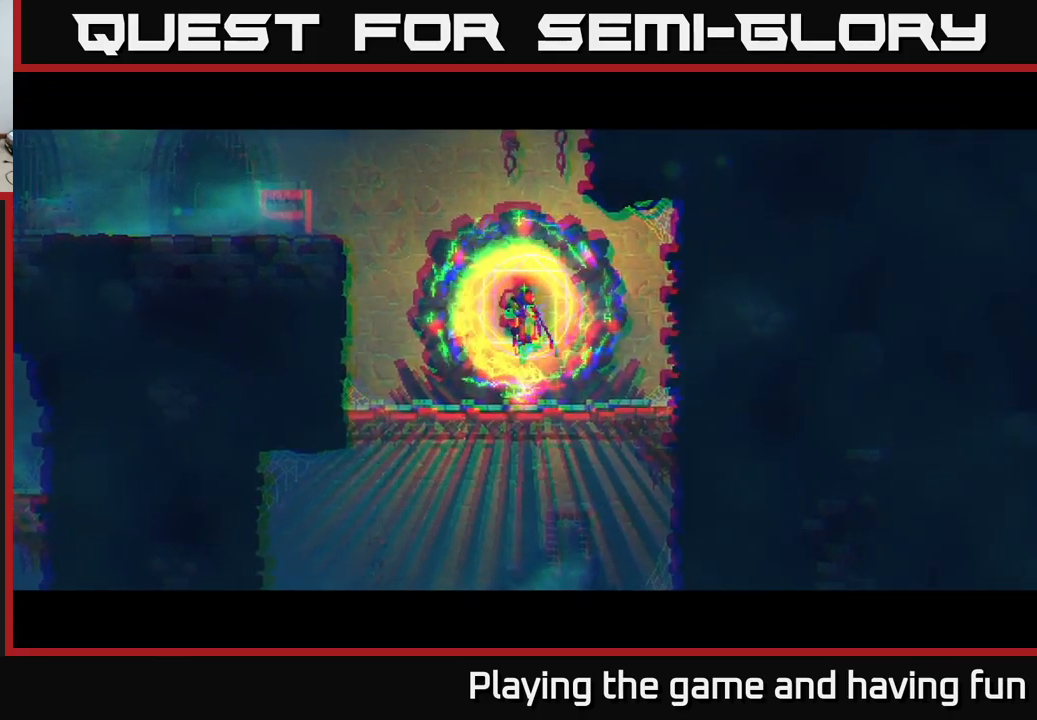
{"buttons": [], "left_stick": "down", "right_stick": "center", "events": [[34, "left_stick", "center"], [334, "left_stick", "down"]]}
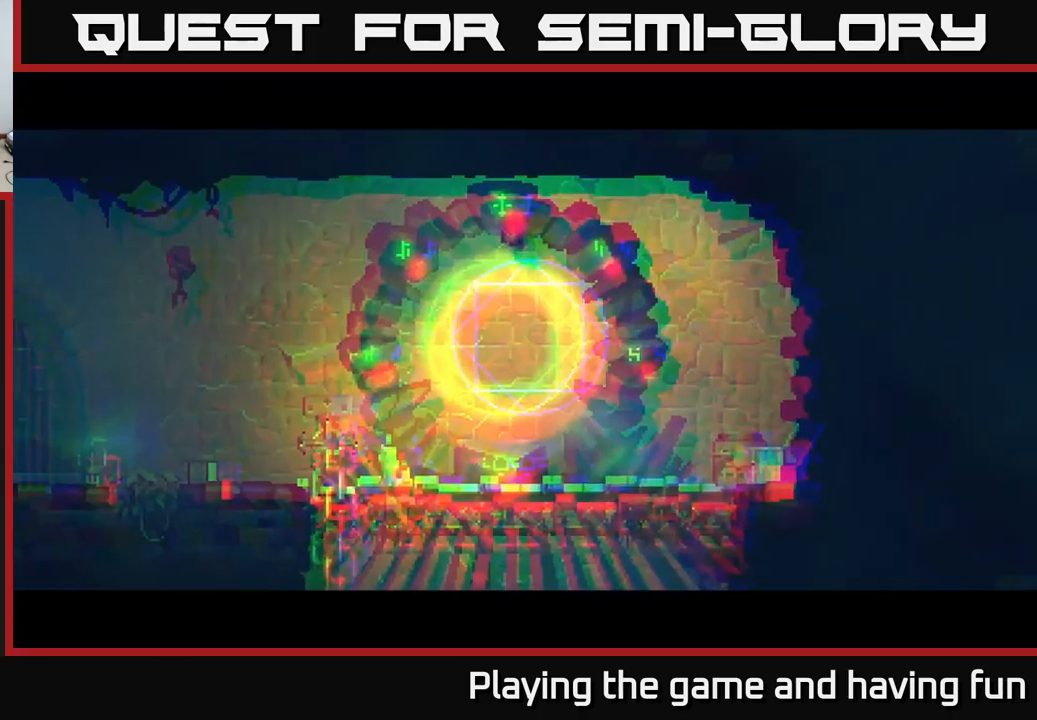
{"buttons": [], "left_stick": "down", "right_stick": "center", "events": []}
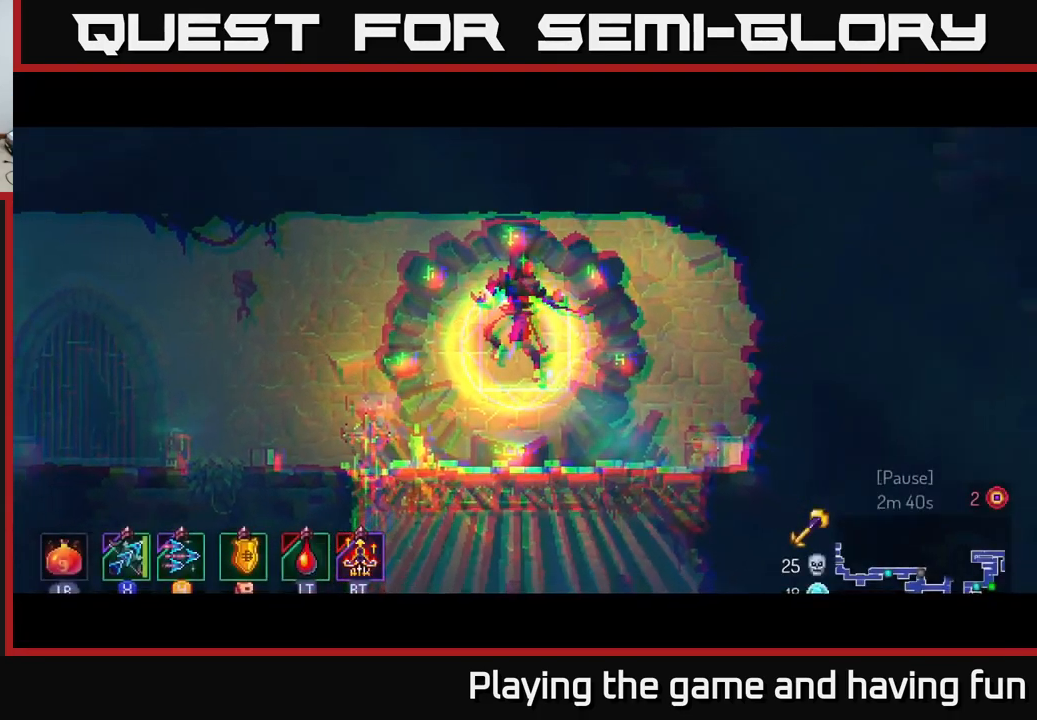
{"buttons": [], "left_stick": "down", "right_stick": "center", "events": [[300, "left_stick", "center"], [450, "left_stick", "down"]]}
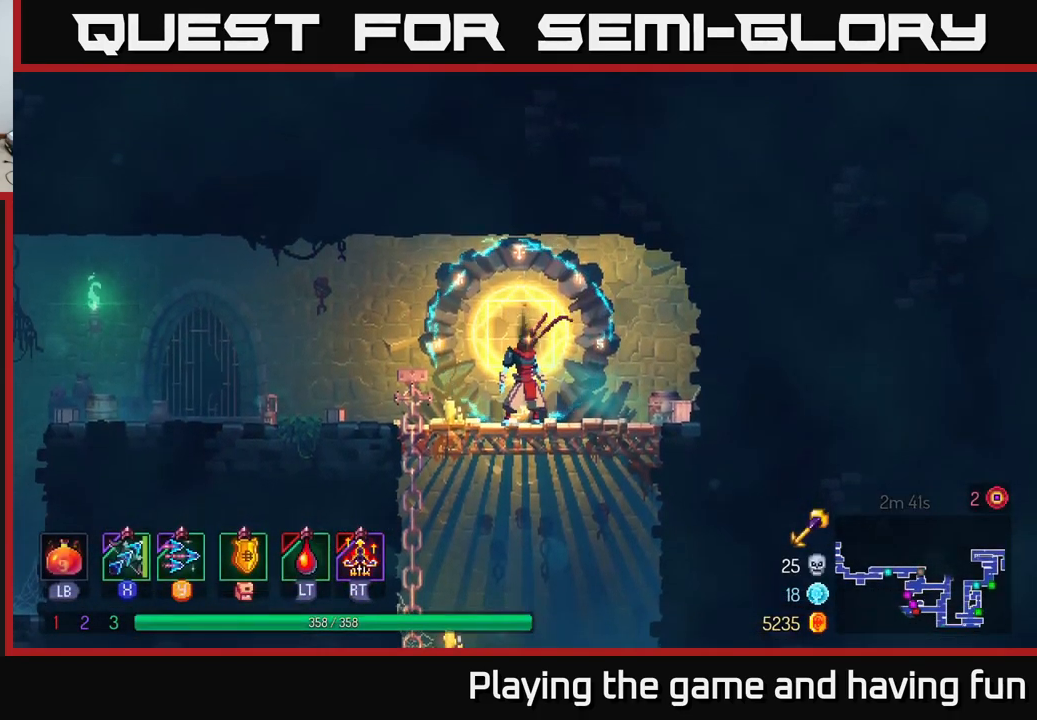
{"buttons": [], "left_stick": "right", "right_stick": "center", "events": [[17, "A", "down"], [67, "A", "up"], [150, "A", "down"], [234, "A", "up"], [300, "A", "down"], [350, "A", "up"], [384, "B", "down"], [400, "left_stick", "right"], [484, "B", "up"]]}
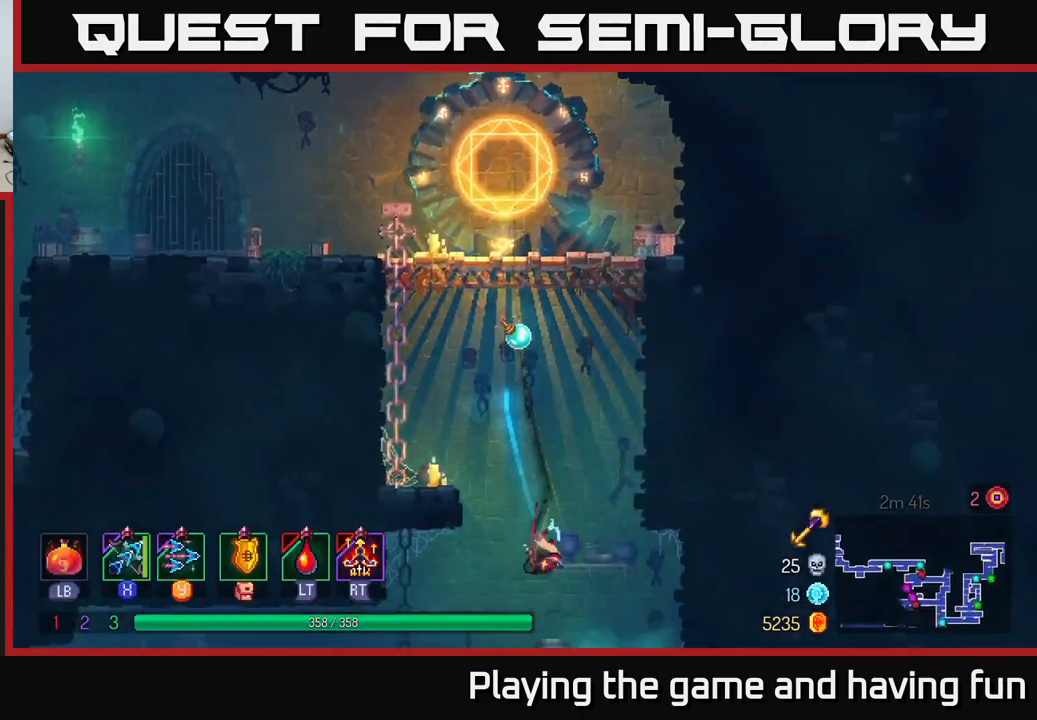
{"buttons": [], "left_stick": "down", "right_stick": "center", "events": [[500, "left_stick", "down"]]}